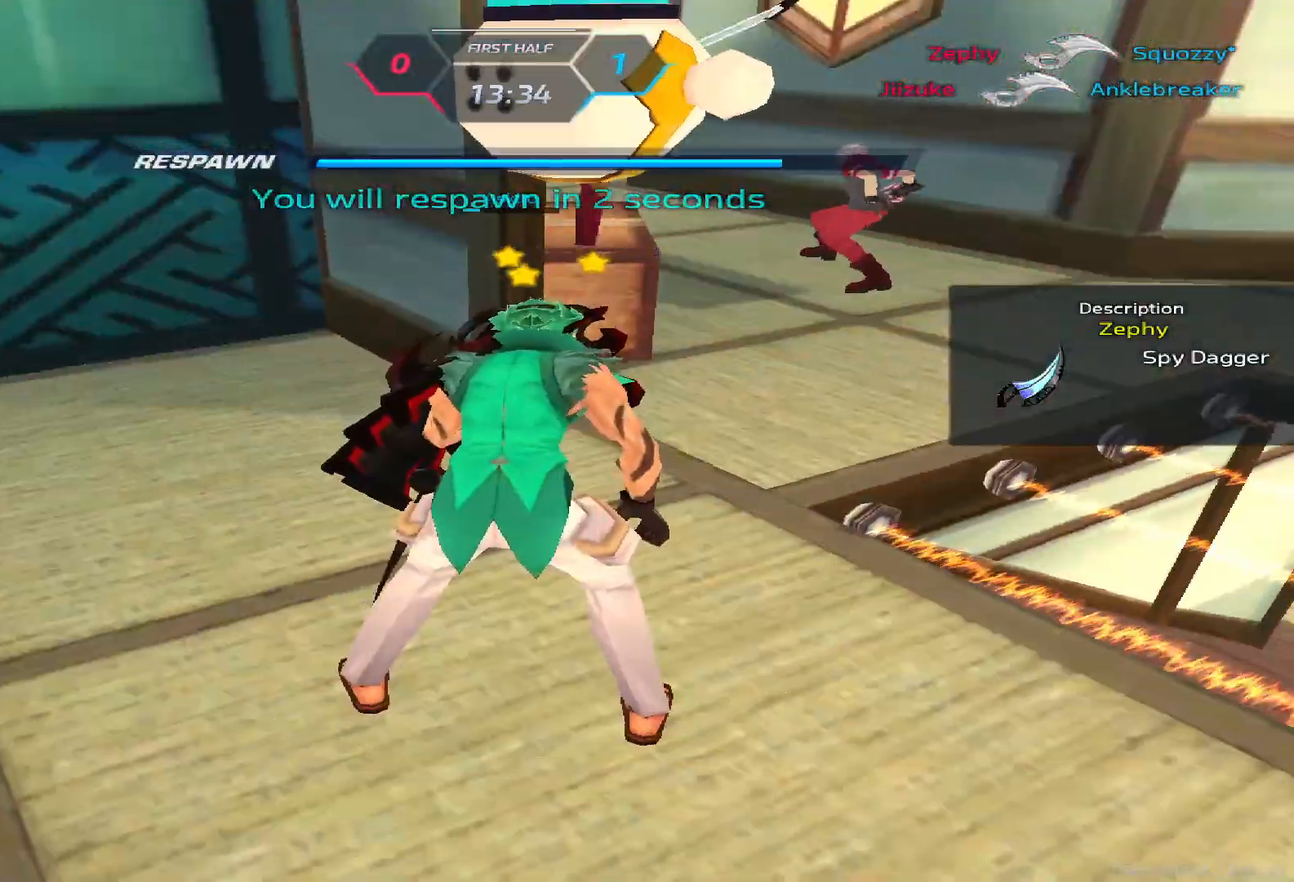
Gameplay with keyboard; each line is a JSON object with the keys held at the frame after it. "events" lists presses ("down") and releases ("up") of "1", "2", "3", "4", "5", "a", "alt", "b", "c", "ctrl", "d", "e", "f", "g", "q", "r", "s", "shift", "space", "t", "tab", "v", "w", "x" and "z" between this image and that frame as [ms after this image, input, new state], when the widget could be followed in between. No other keys are recorded. Mouse input is not recorded.
{"keys": ["s"], "events": [[400, "s", "down"]]}
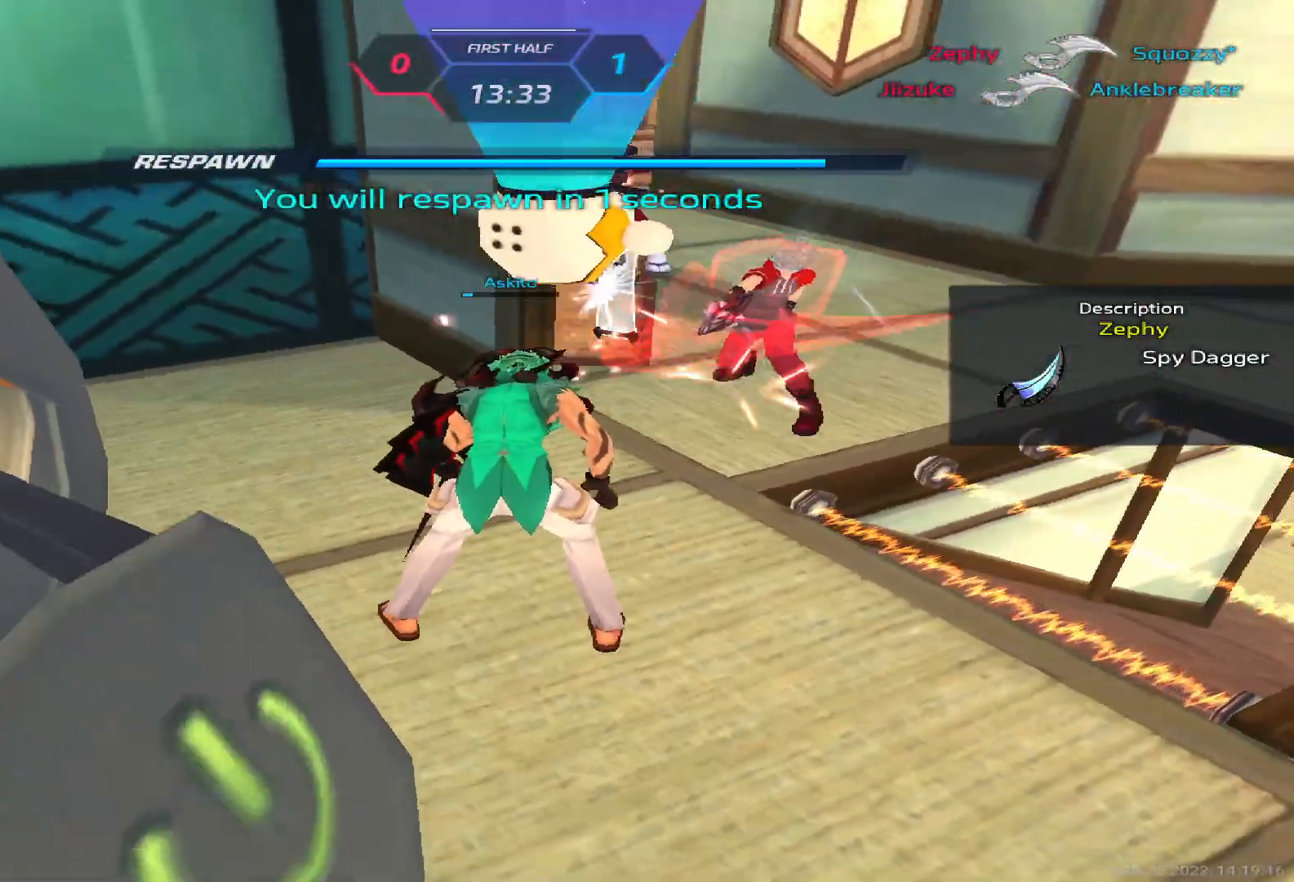
{"keys": ["a"], "events": [[183, "a", "down"], [283, "s", "up"]]}
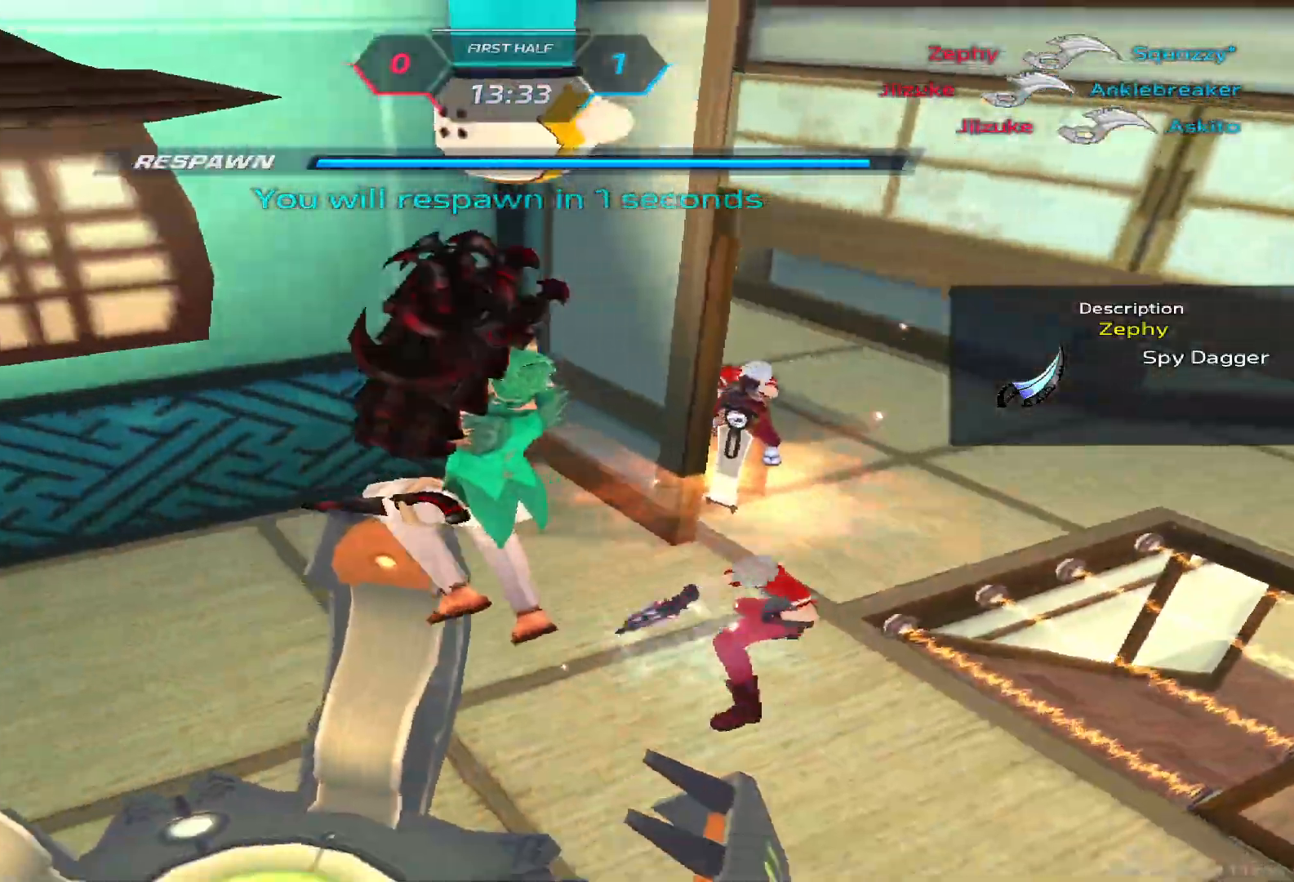
{"keys": ["a"], "events": [[150, "space", "down"], [233, "space", "up"], [400, "space", "down"], [500, "space", "up"]]}
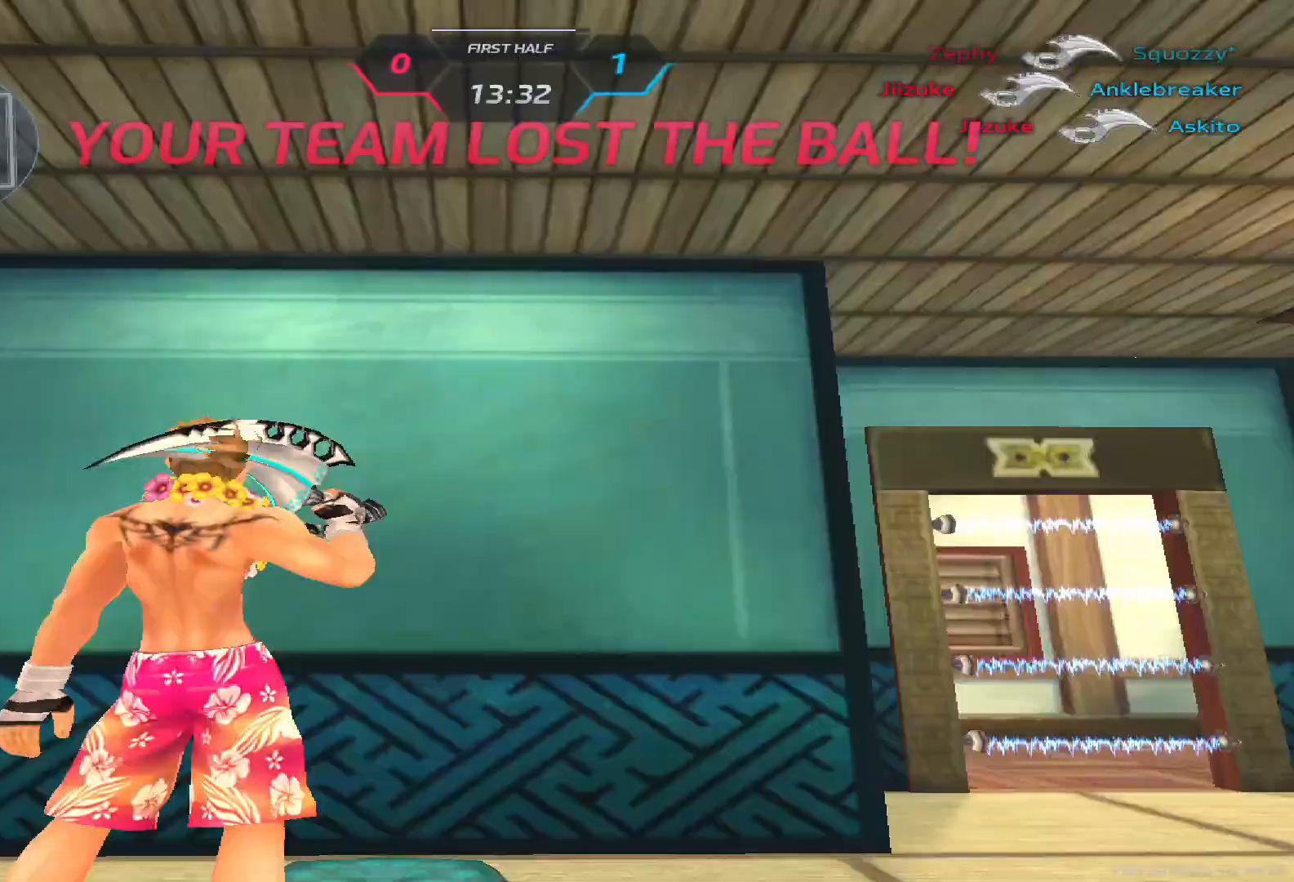
{"keys": ["a", "w"], "events": [[67, "space", "down"], [200, "space", "up"], [317, "w", "down"], [367, "a", "up"], [367, "w", "up"], [400, "w", "down"], [417, "space", "down"], [433, "a", "down"], [467, "space", "up"]]}
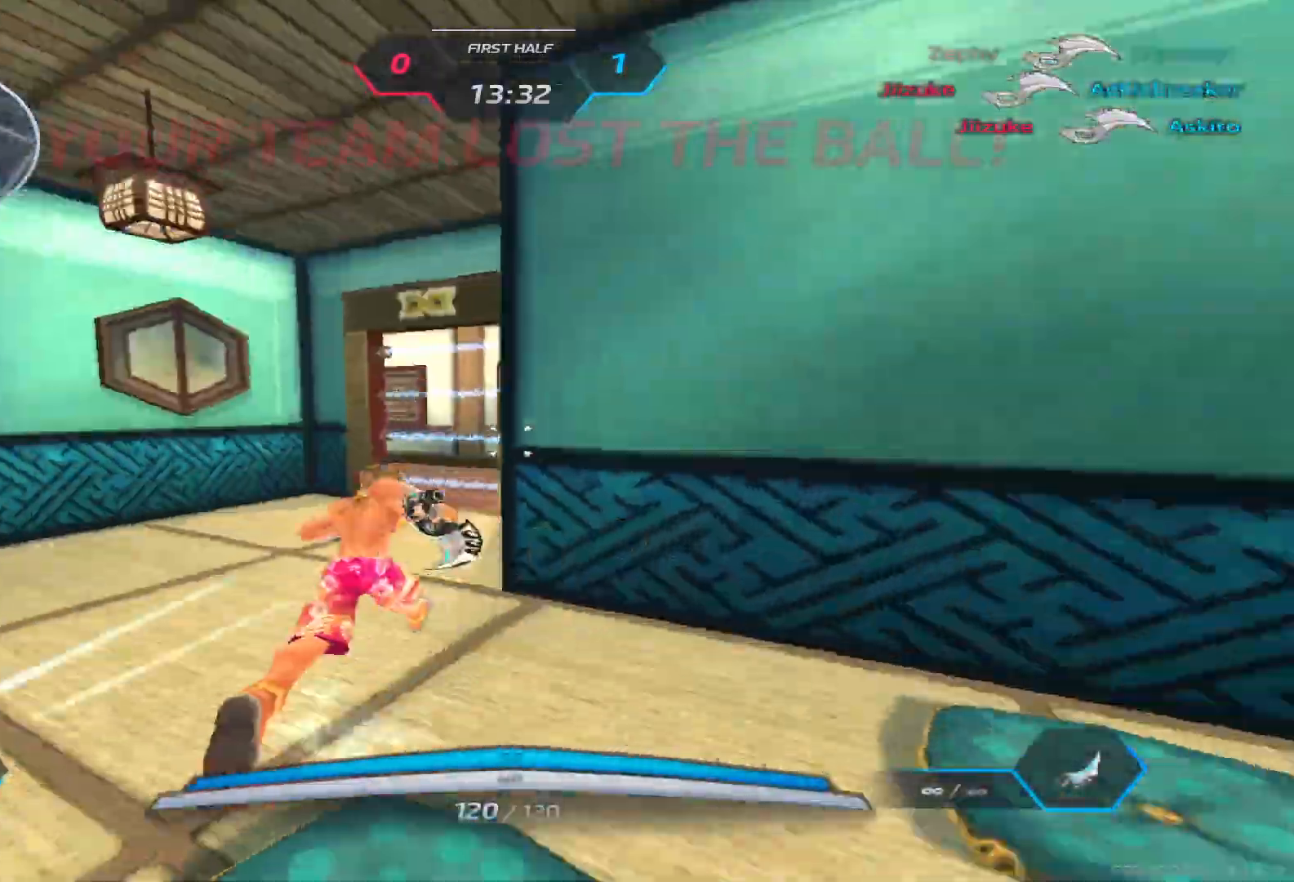
{"keys": ["a", "w"], "events": []}
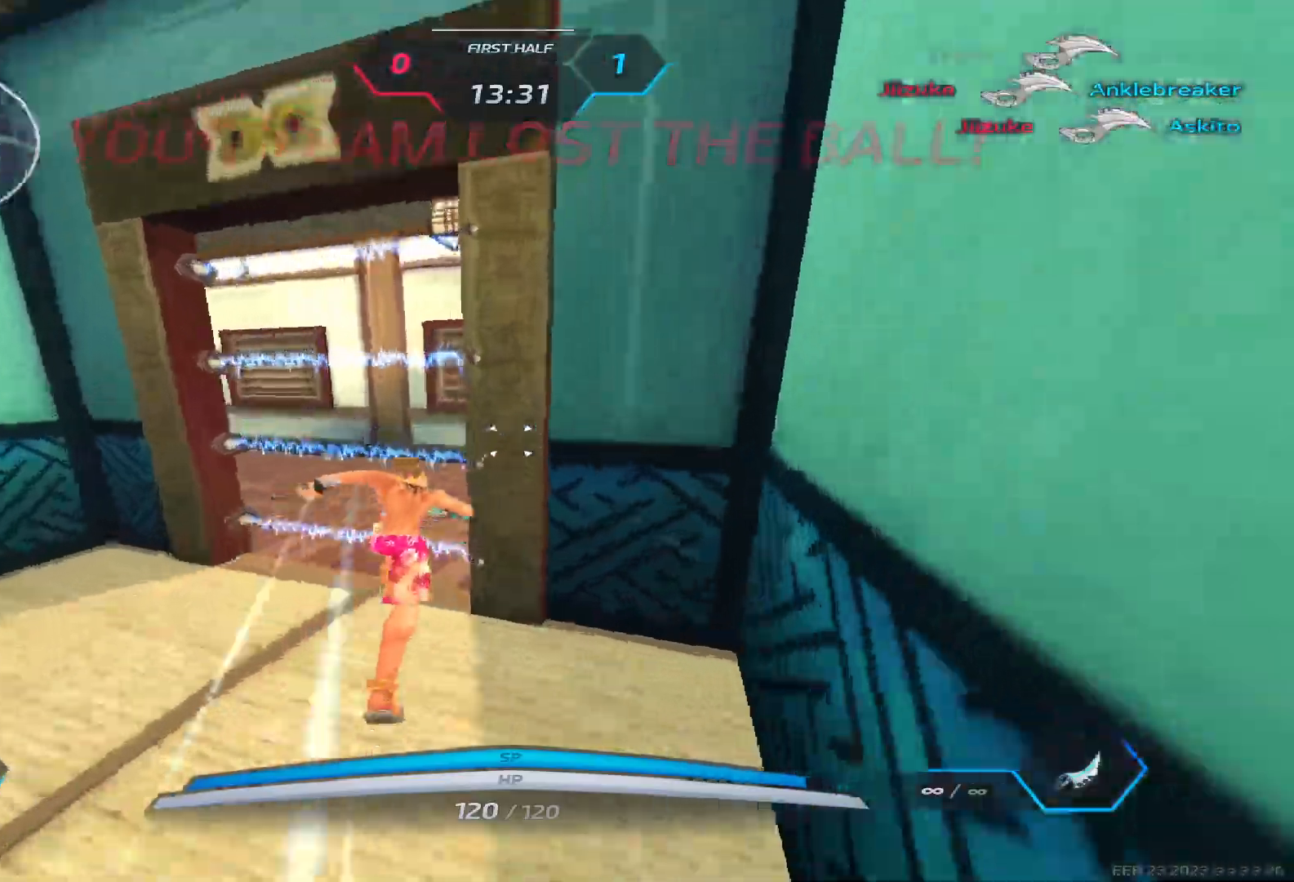
{"keys": ["a"], "events": [[333, "w", "up"], [350, "w", "down"], [383, "w", "up"]]}